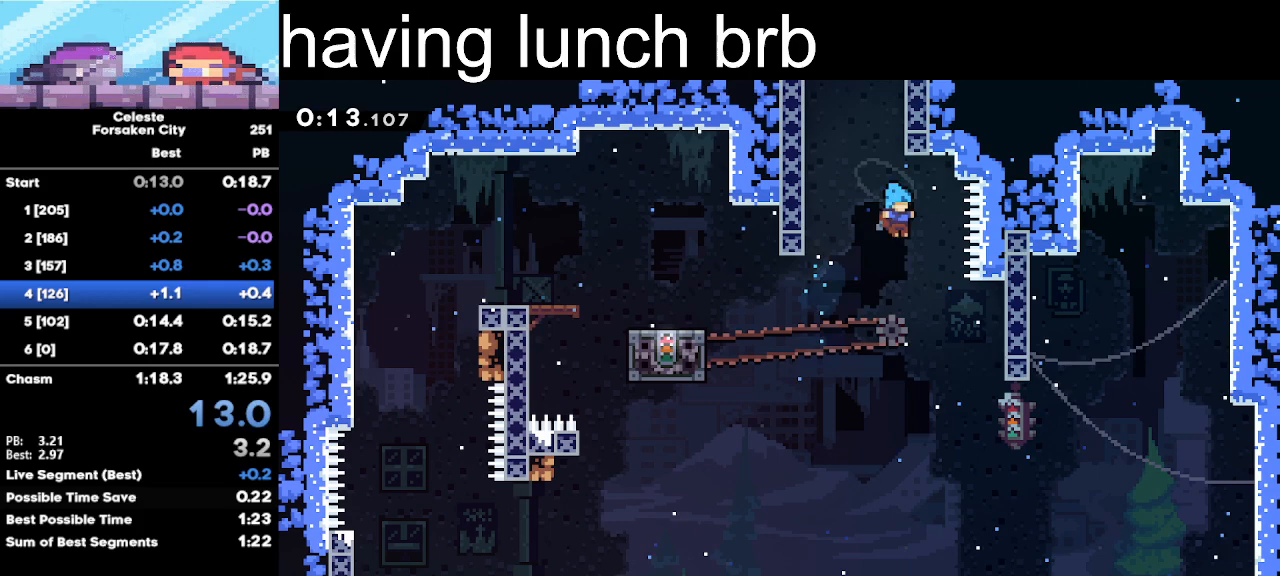
Gameplay with keyboard; each line is a JSON object with the keys held at the frame after it. "events" lists presses ("down") and releases ("up") of "c", "d", "down", "left", "right", "space", "up", "v", "x" and "z" between this image and that frame as [ms after this image, input, new state], when the widget could be followed in between. No other keys are recorded. Mouse input is not recorded.
{"keys": ["c"], "events": [[100, "c", "up"], [133, "c", "down"], [267, "c", "up"], [267, "up", "up"], [300, "z", "up"], [467, "c", "down"]]}
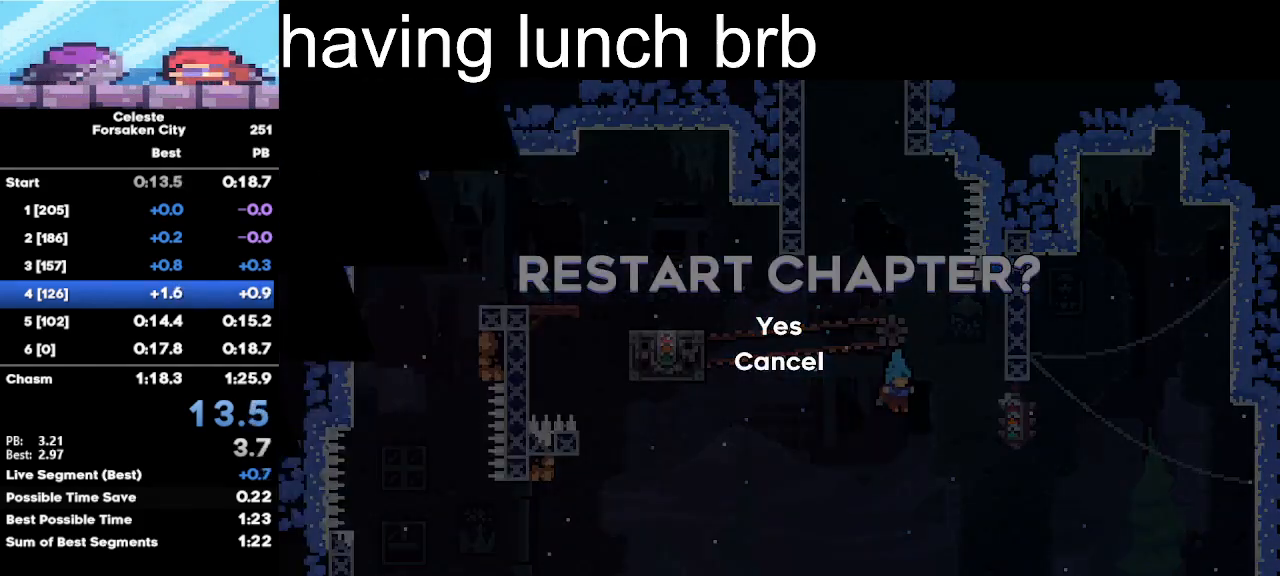
{"keys": [], "events": [[133, "c", "up"]]}
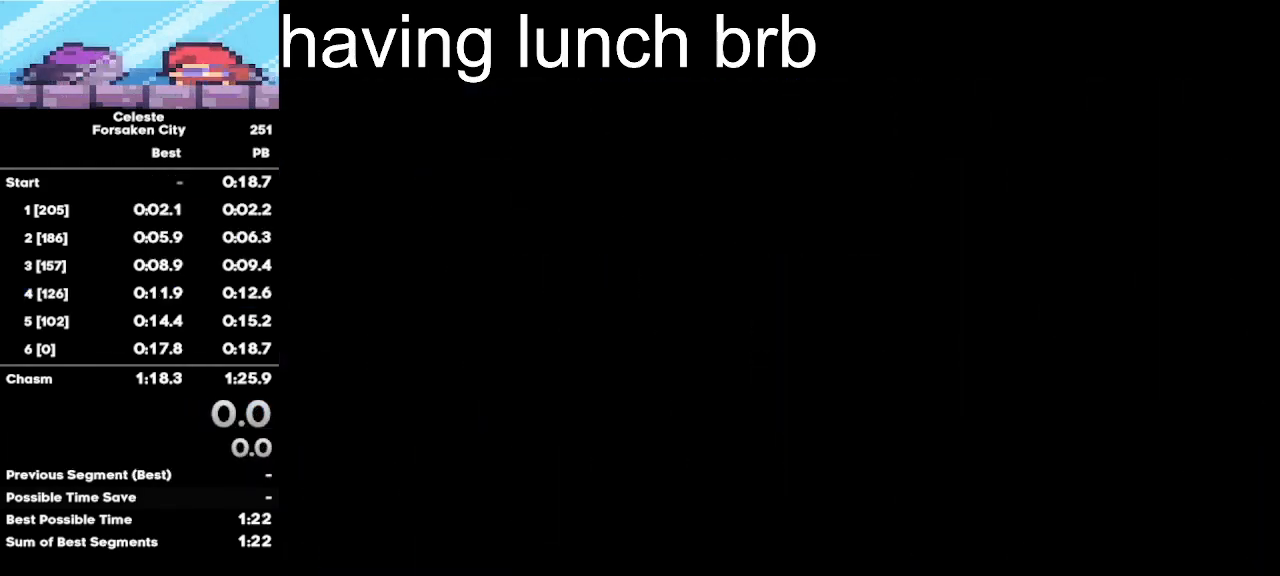
{"keys": ["down", "right"], "events": [[500, "down", "down"], [500, "right", "down"]]}
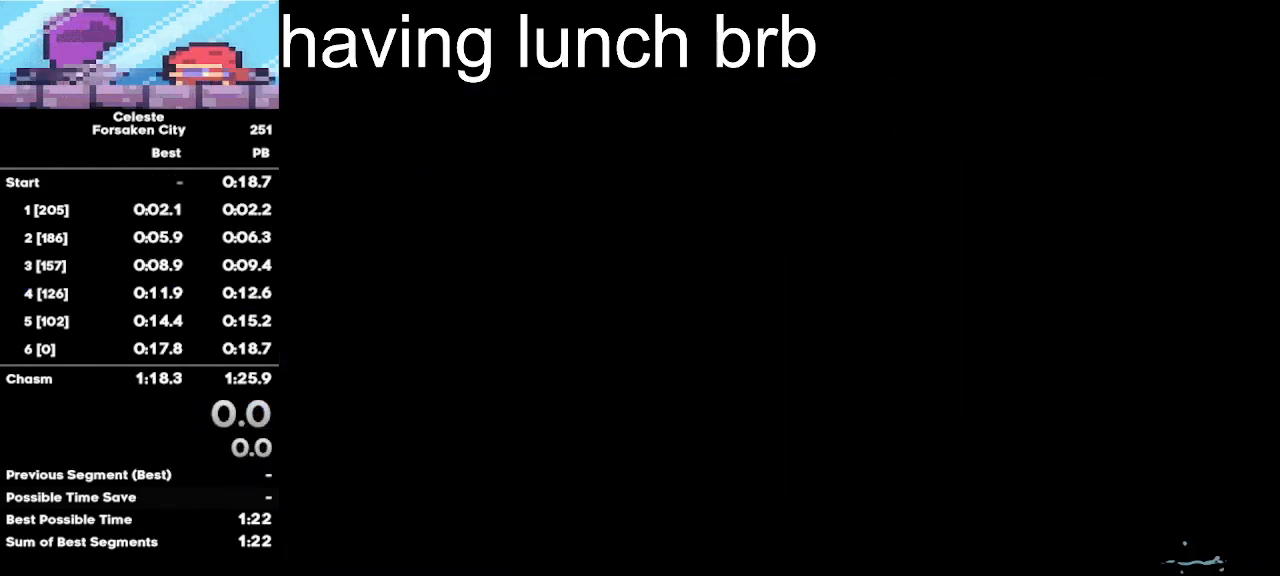
{"keys": ["z"], "events": [[33, "z", "down"], [333, "down", "up"], [400, "right", "up"]]}
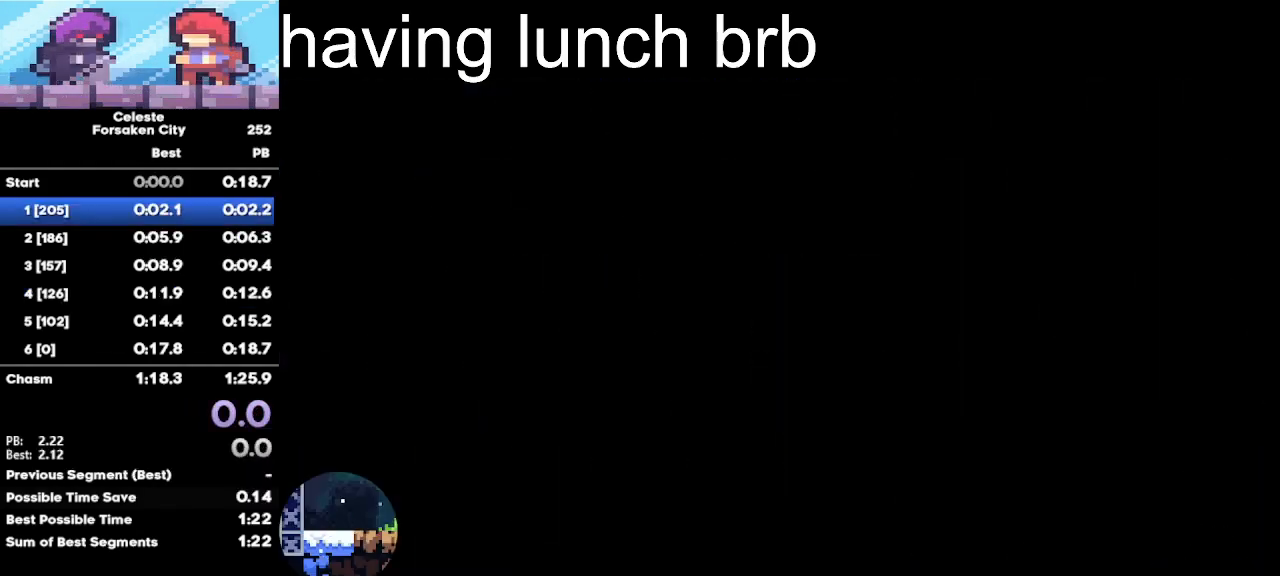
{"keys": ["z"], "events": []}
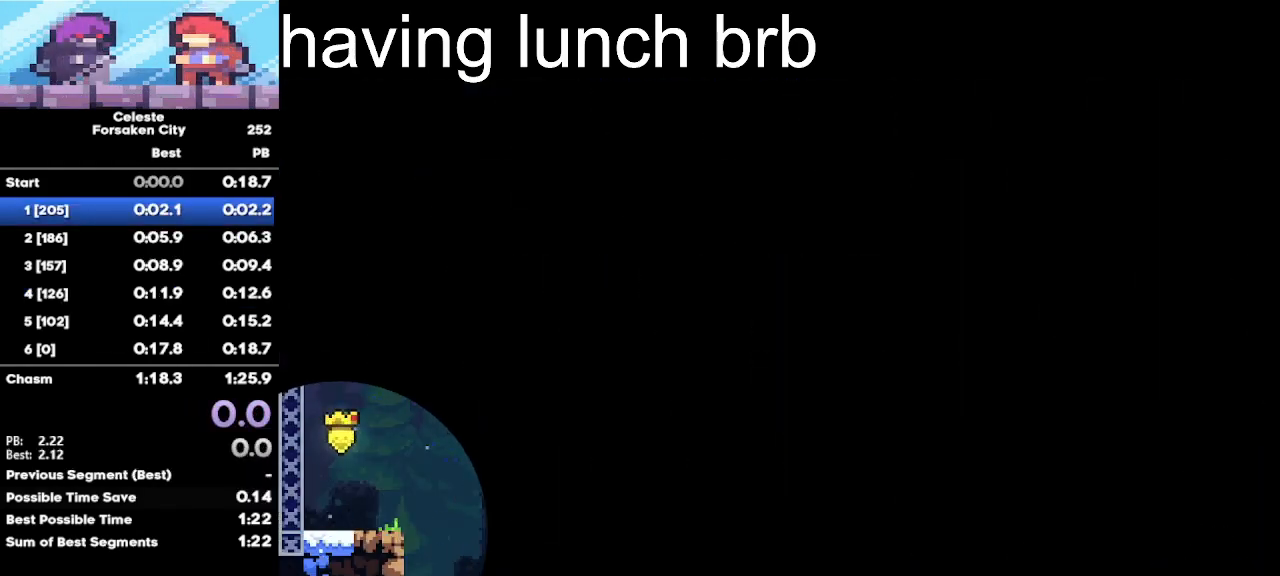
{"keys": ["z"], "events": []}
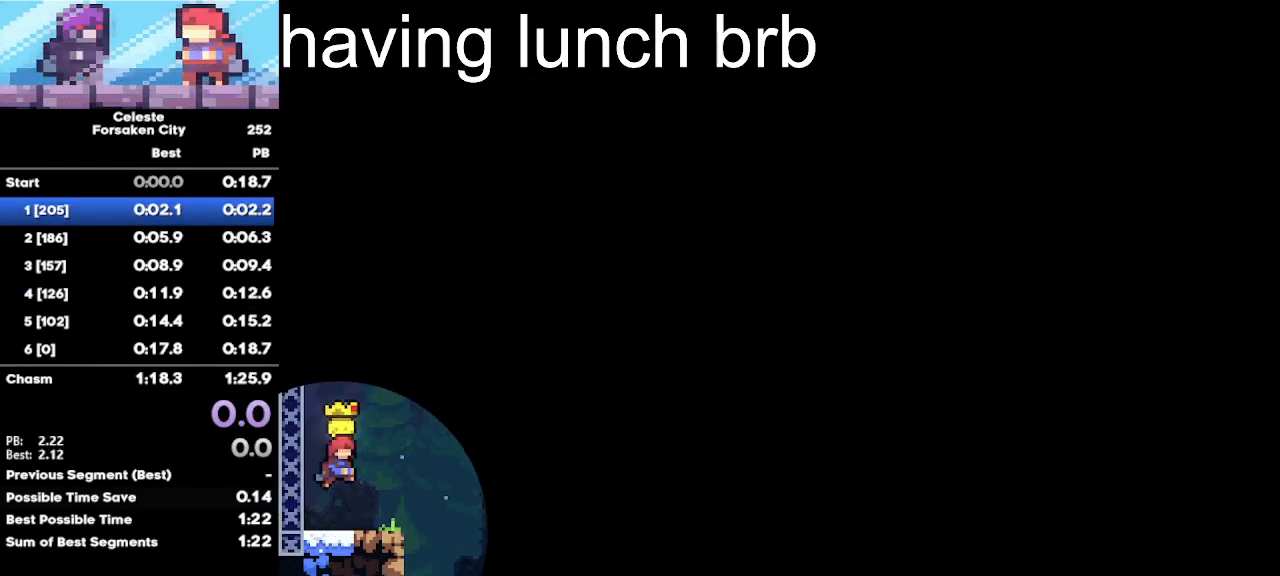
{"keys": ["down", "right", "x", "z"], "events": [[400, "down", "down"], [400, "right", "down"], [400, "x", "down"]]}
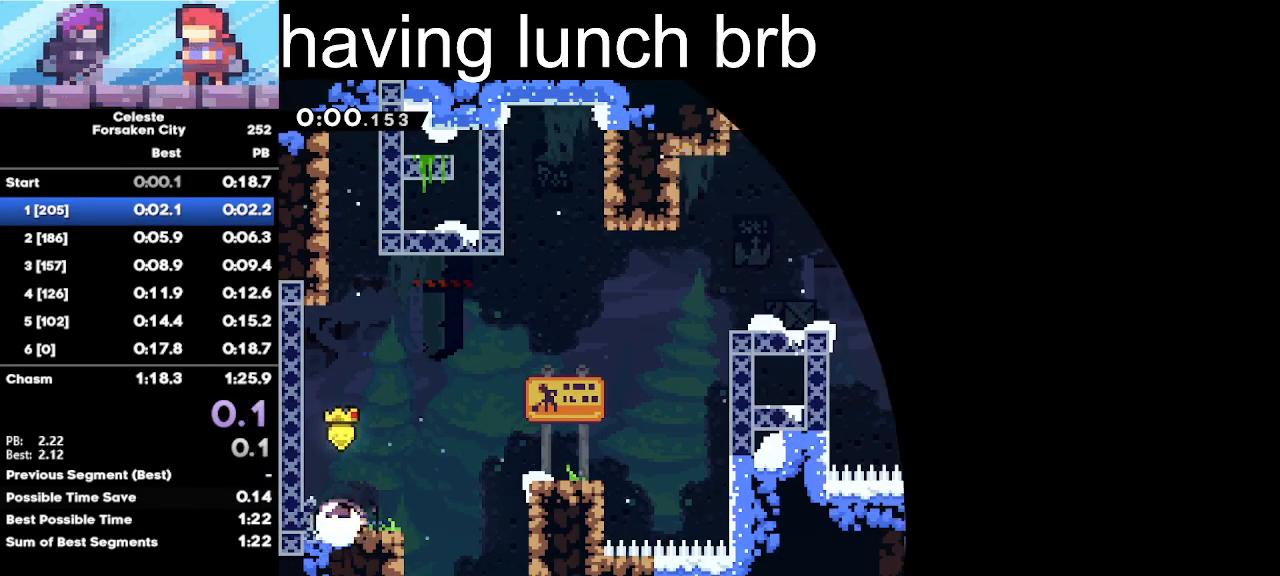
{"keys": ["right", "up", "z"], "events": [[100, "c", "down"], [133, "down", "up"], [133, "up", "down"], [133, "x", "up"], [333, "c", "up"]]}
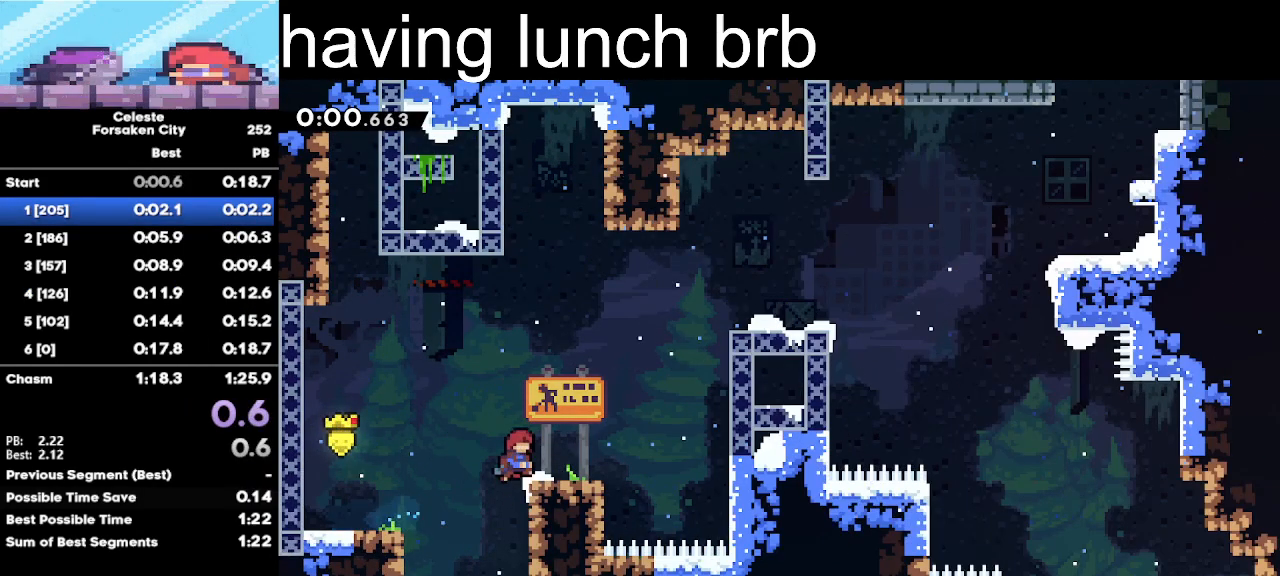
{"keys": ["right", "up", "x", "z"], "events": [[267, "c", "down"], [400, "x", "down"], [433, "c", "up"]]}
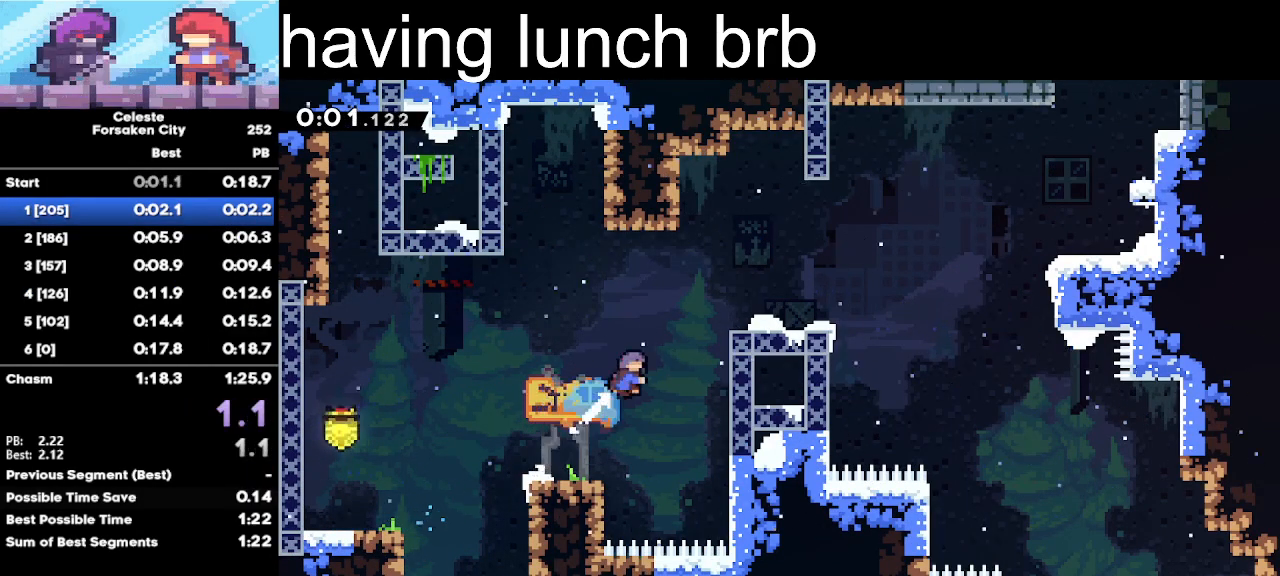
{"keys": ["right", "x"], "events": [[200, "z", "up"], [233, "up", "up"], [233, "x", "up"], [367, "x", "down"]]}
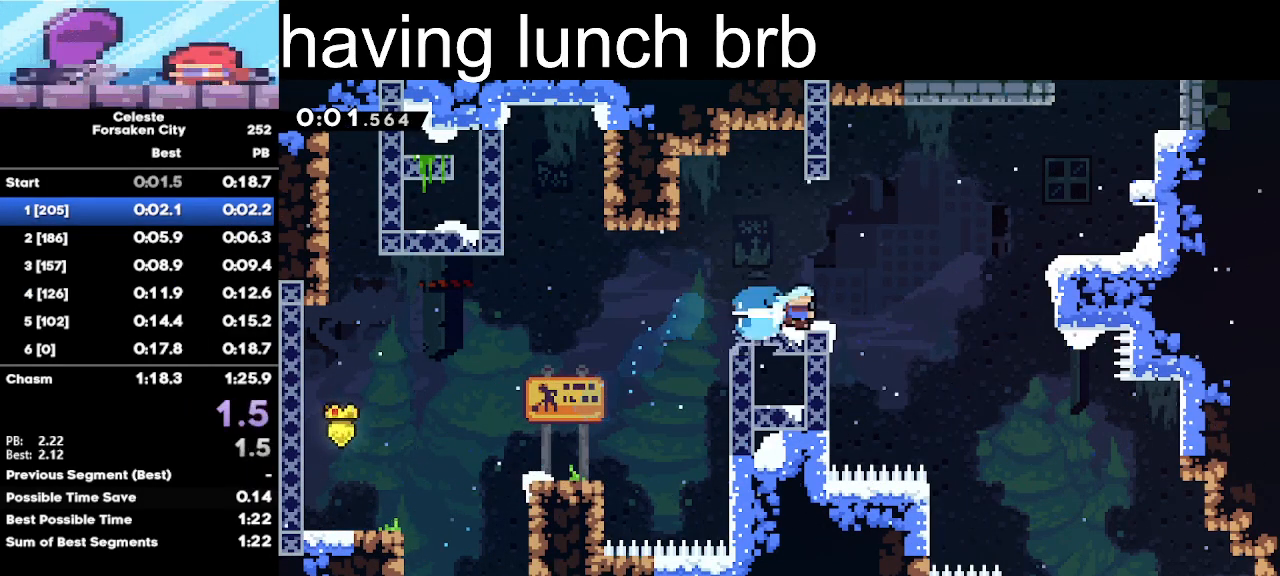
{"keys": ["c", "up"], "events": [[67, "c", "down"], [100, "x", "up"], [400, "c", "up"], [433, "right", "up"], [500, "c", "down"], [500, "up", "down"]]}
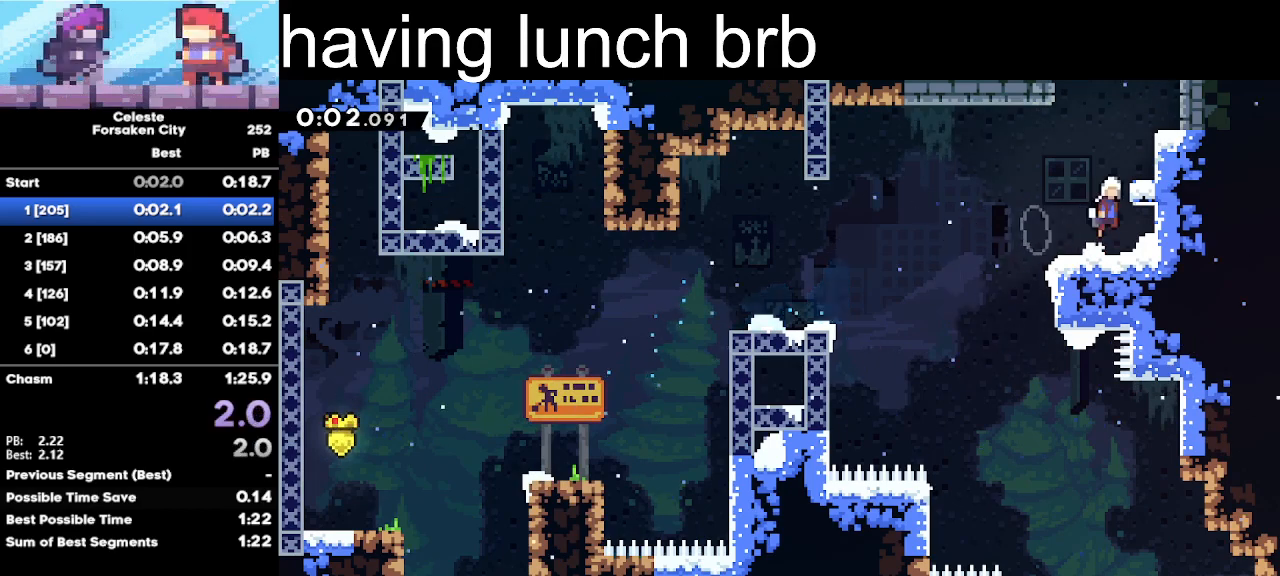
{"keys": ["z"], "events": [[100, "x", "down"], [167, "c", "up"], [300, "z", "down"], [367, "up", "up"], [367, "x", "up"]]}
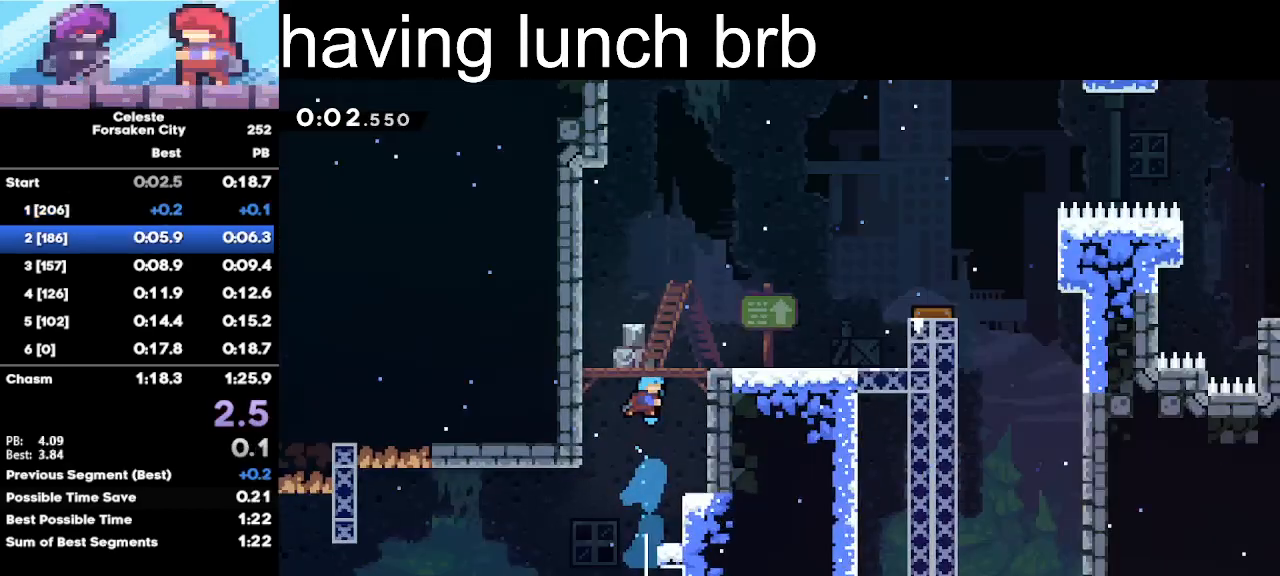
{"keys": ["z"], "events": []}
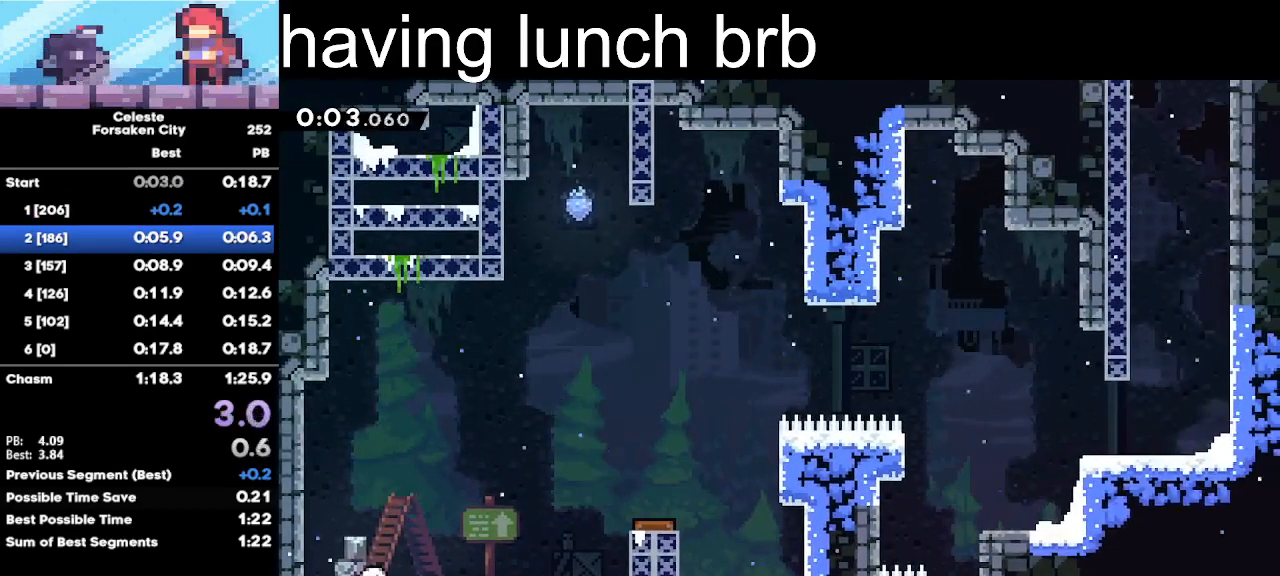
{"keys": ["c", "down", "right", "up", "x", "z"], "events": [[167, "left", "down"], [233, "down", "down"], [233, "right", "down"], [300, "left", "up"], [300, "x", "down"], [467, "c", "down"], [467, "up", "down"]]}
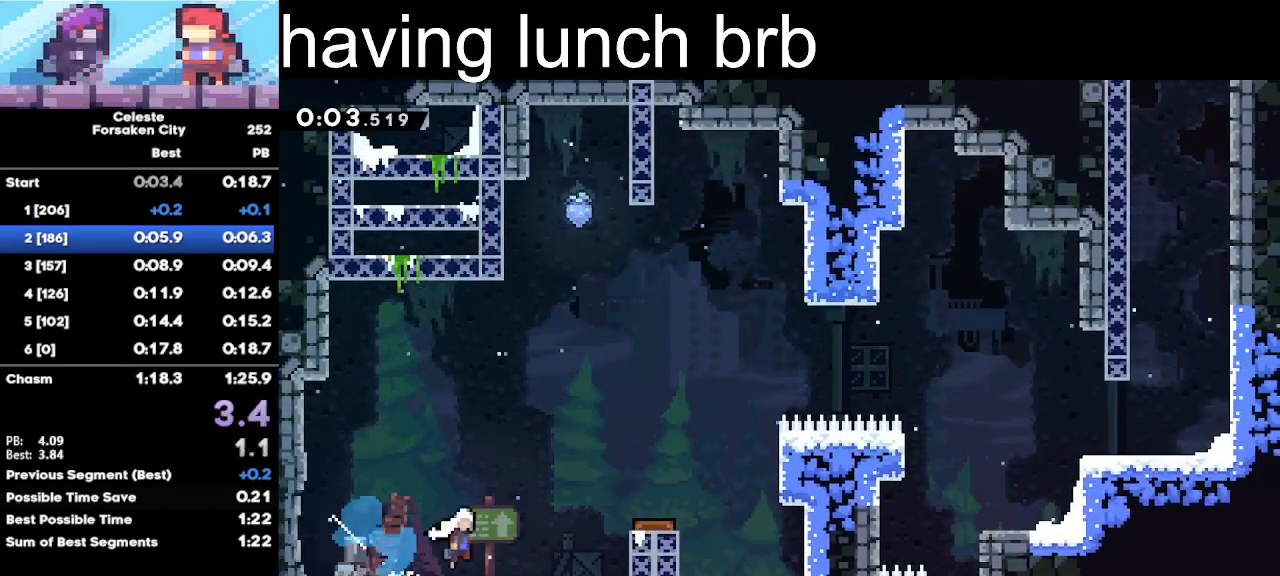
{"keys": ["right", "up", "z"], "events": [[33, "down", "up"], [33, "x", "up"], [267, "c", "up"]]}
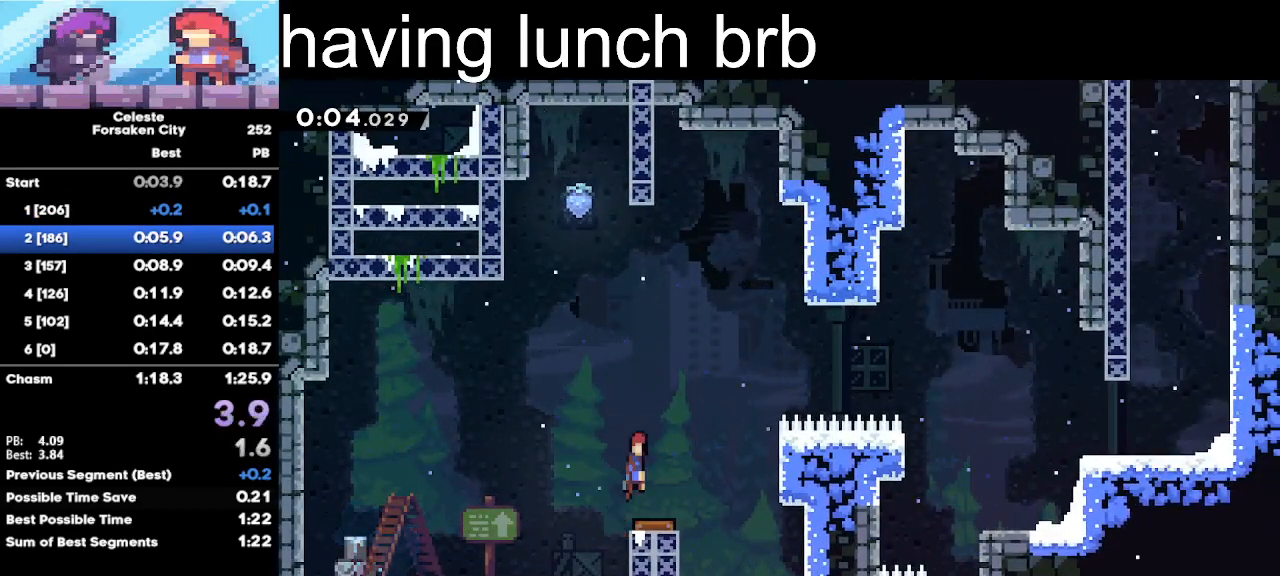
{"keys": ["right", "x", "z"], "events": [[67, "up", "up"], [300, "x", "down"]]}
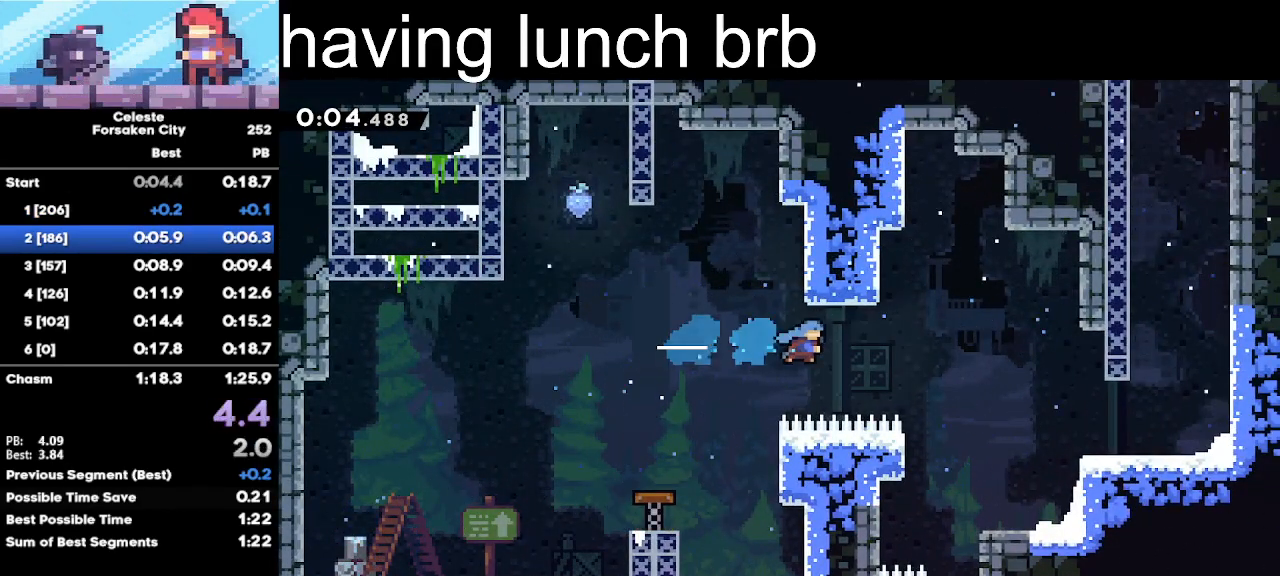
{"keys": ["c", "right", "z"], "events": [[433, "x", "up"], [467, "c", "down"]]}
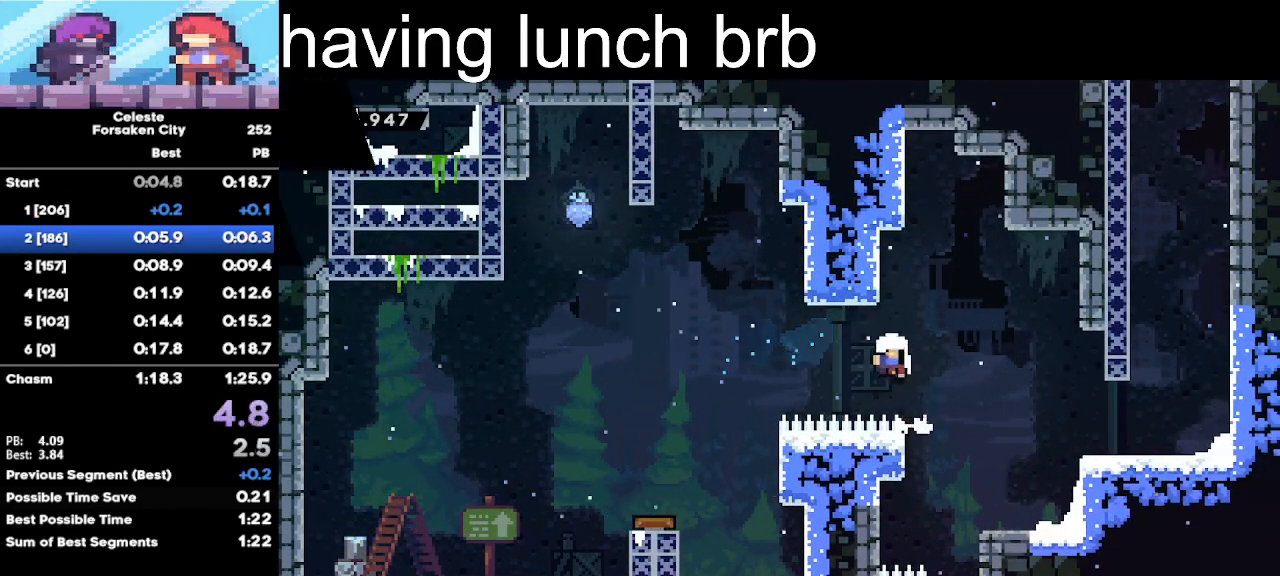
{"keys": [], "events": [[200, "c", "up"], [267, "right", "up"], [300, "z", "up"]]}
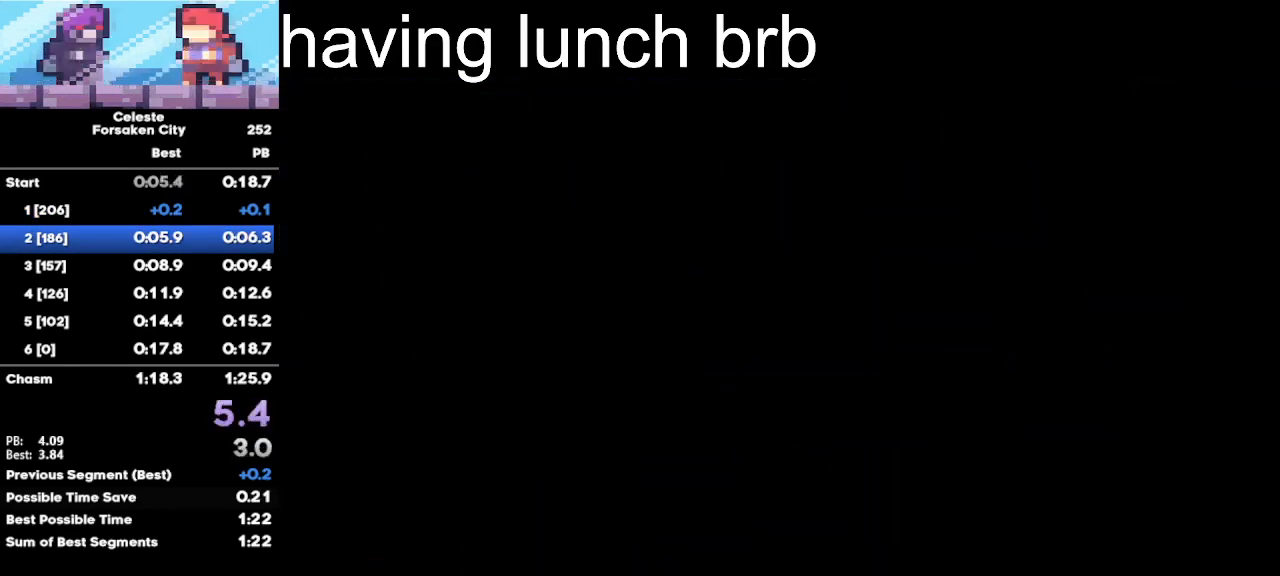
{"keys": [], "events": []}
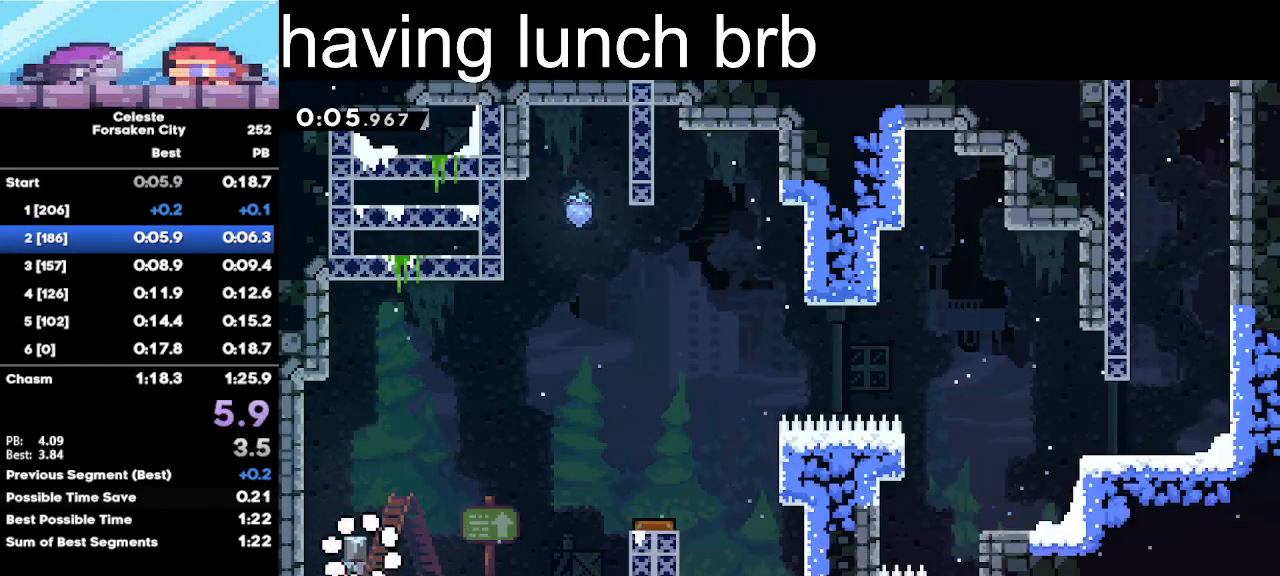
{"keys": [], "events": [[200, "c", "down"], [333, "c", "up"]]}
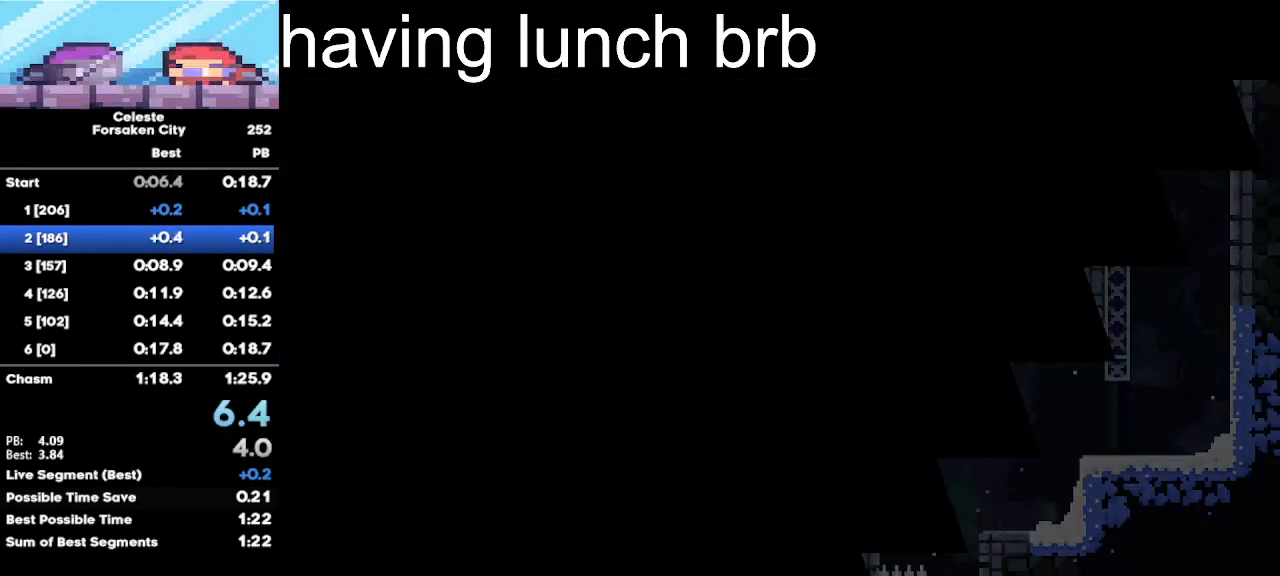
{"keys": [], "events": []}
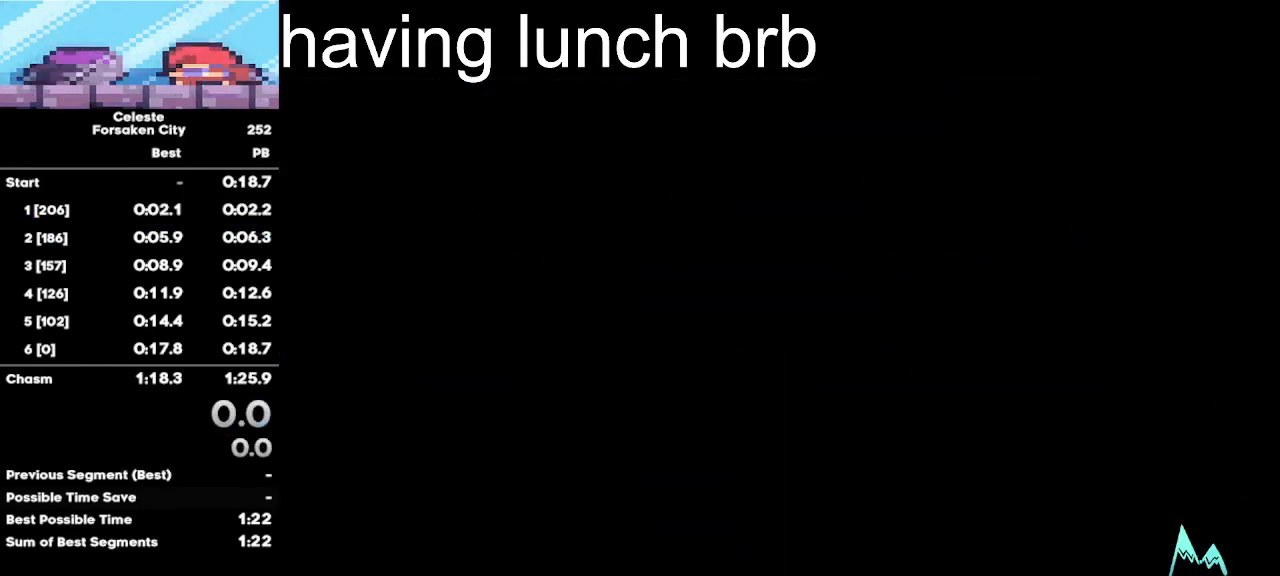
{"keys": ["down", "z"], "events": [[33, "right", "down"], [333, "right", "up"], [333, "z", "down"], [500, "down", "down"]]}
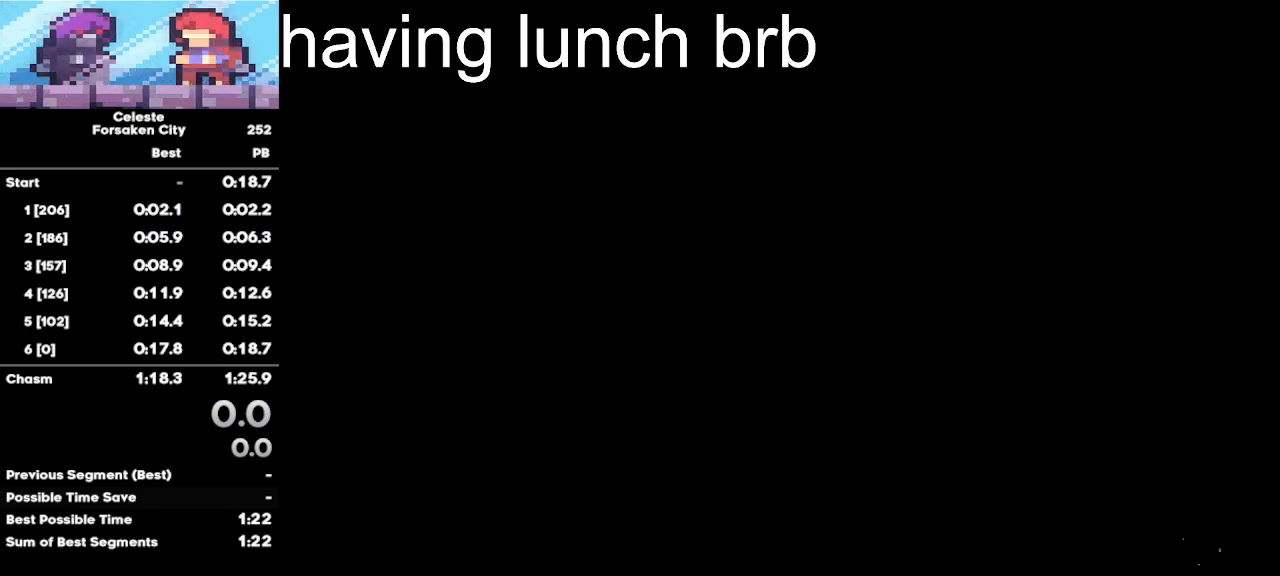
{"keys": ["down", "right", "z"], "events": [[133, "right", "down"]]}
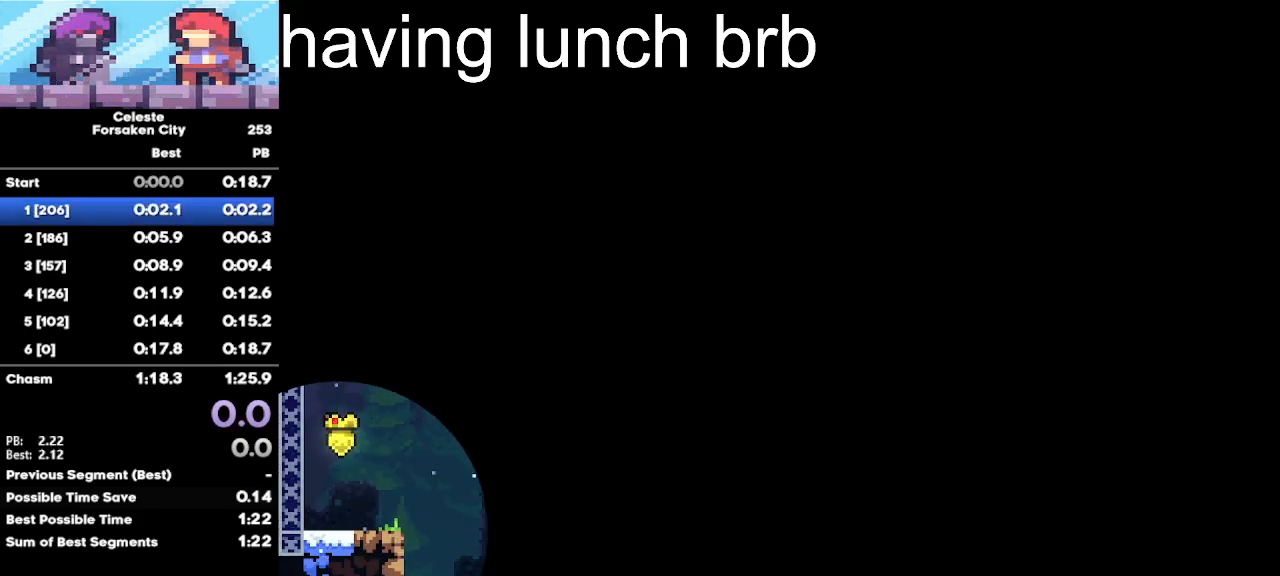
{"keys": ["down", "right", "z"], "events": []}
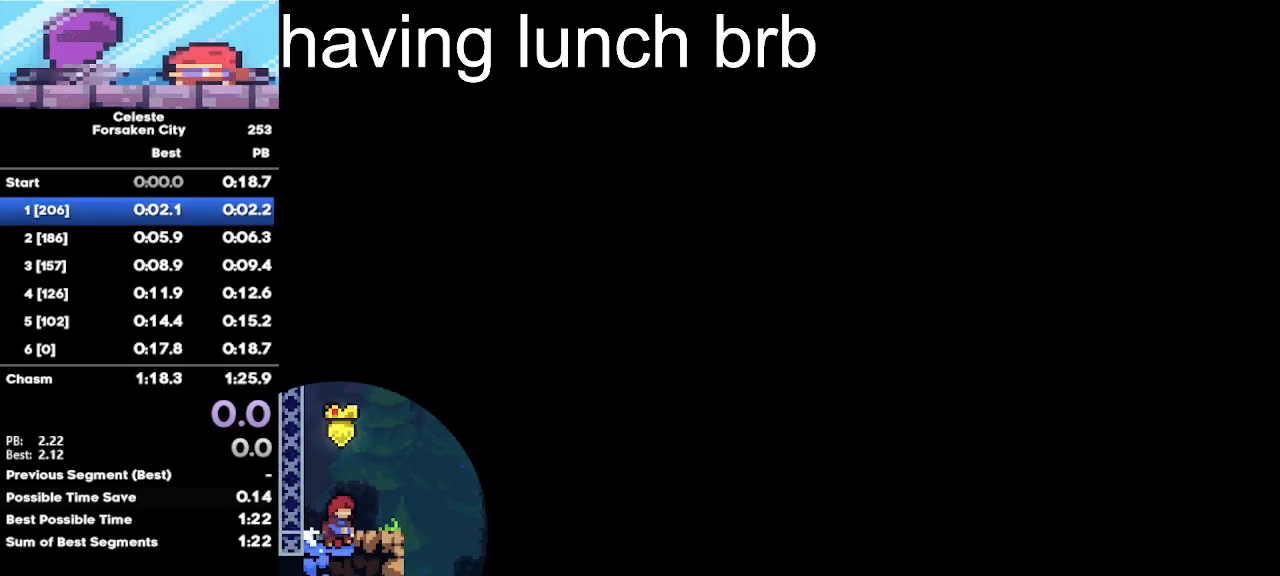
{"keys": ["down", "right", "z"], "events": []}
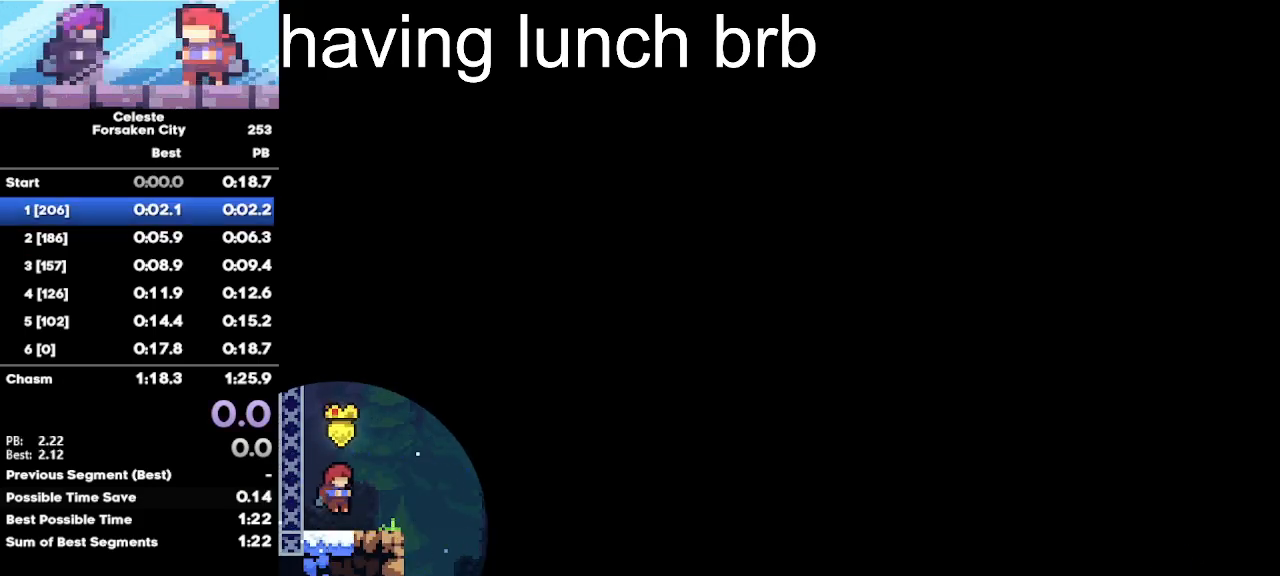
{"keys": ["right", "up", "z"], "events": [[67, "down", "up"], [67, "x", "down"], [100, "up", "down"], [200, "c", "down"], [300, "x", "up"], [467, "c", "up"]]}
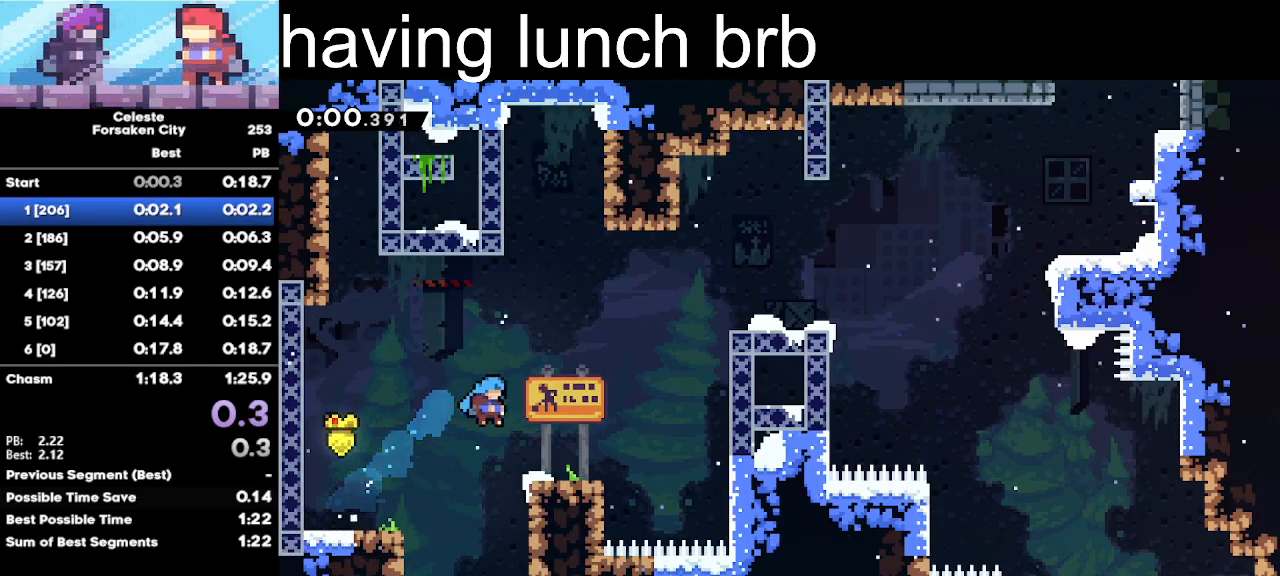
{"keys": ["right", "up", "x", "z"], "events": [[267, "c", "down"], [500, "c", "up"], [500, "x", "down"]]}
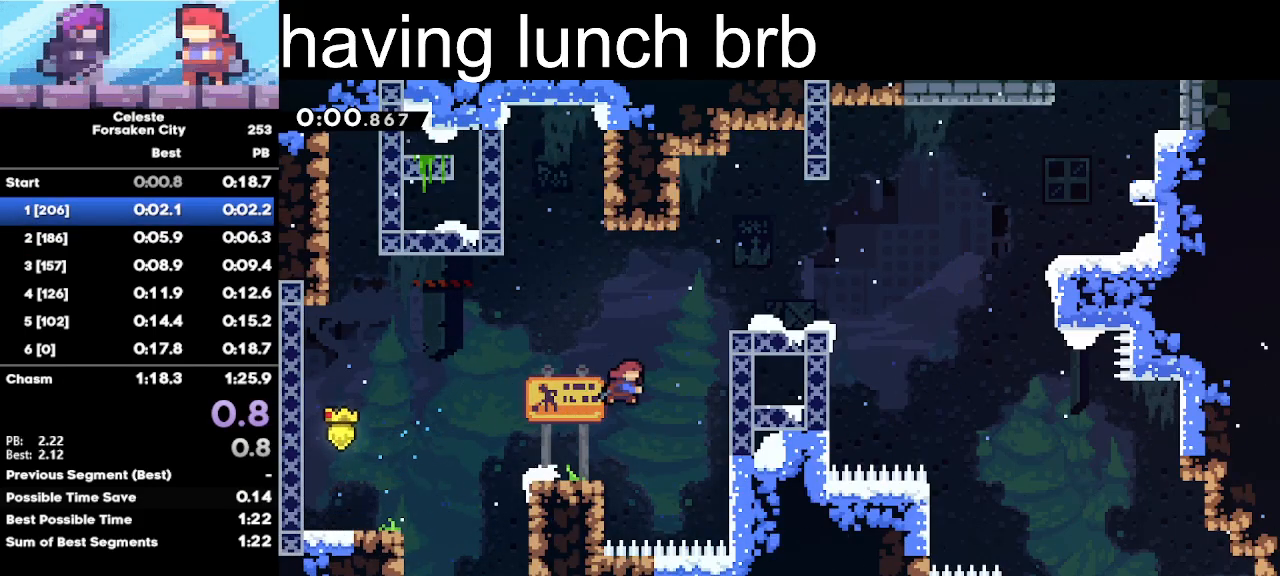
{"keys": ["right", "x"], "events": [[233, "up", "up"], [233, "x", "up"], [267, "z", "up"], [500, "x", "down"]]}
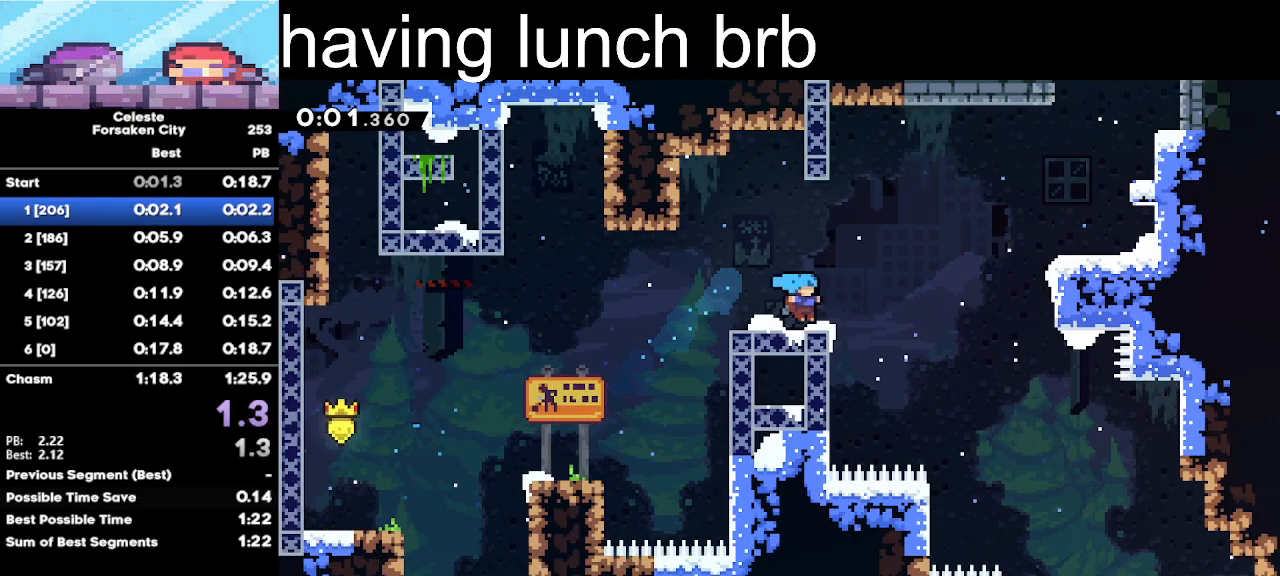
{"keys": [], "events": [[133, "c", "down"], [200, "x", "up"], [433, "c", "up"], [467, "right", "up"]]}